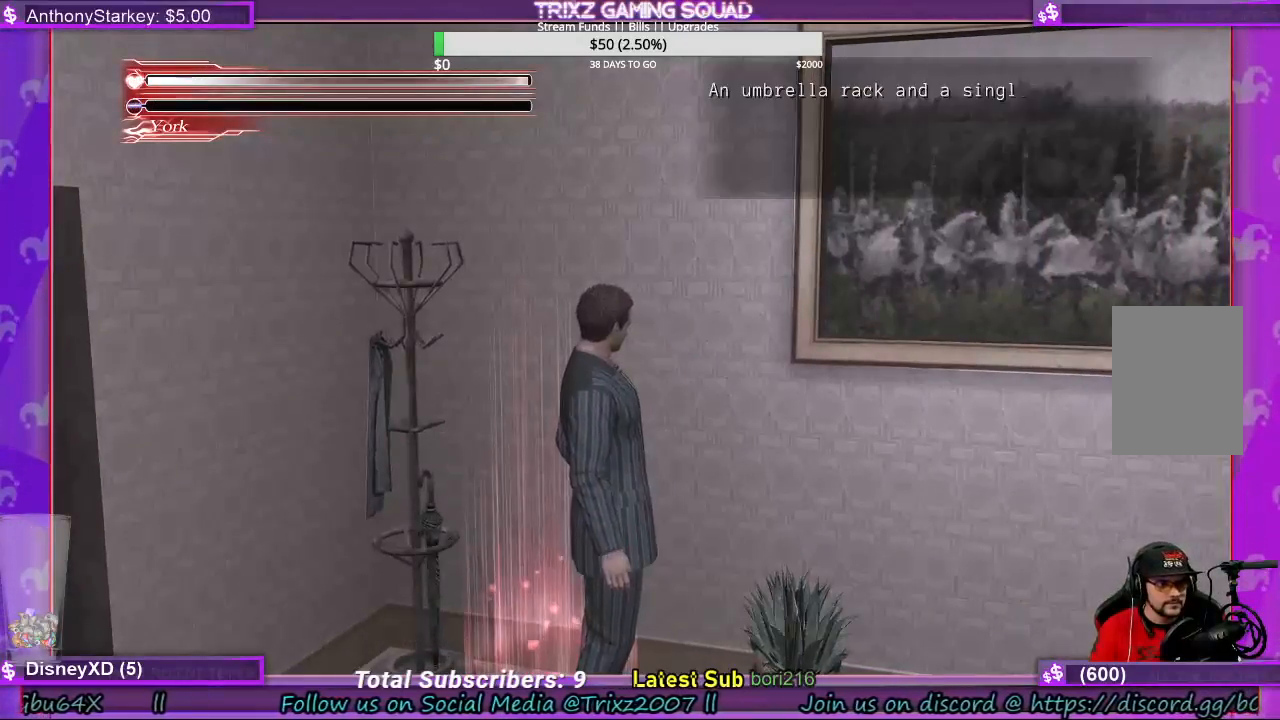
Gameplay with keyboard and mouse; each line is a JSON object with the keys and mouse buttons held at the frame after it. "events" lists presses ("down") and releases ("up") of "a", "ctrl", "d", "e", "f", "q", "r", "s", "shift", "space", "tab", "w", "mouse_left", "mouse_wheel", "mouse_right", "mouse_mb4" and "mouse_mb5" between this image and that frame as [ms after this image, input, new state], when the widget could be followed in between. "mouse_left", "mouse_wheel", "mouse_right", "mouse_mb4", "mouse_mb5" = the "left", "wheel", "right", "mb4", "mb5" buttons of the "mouse" list. No other keys are recorded. "wheel" means that the mouse wheel is clicked or scrolled. Mouse movement is not recorded.
{"keys": [], "mouse": [], "events": []}
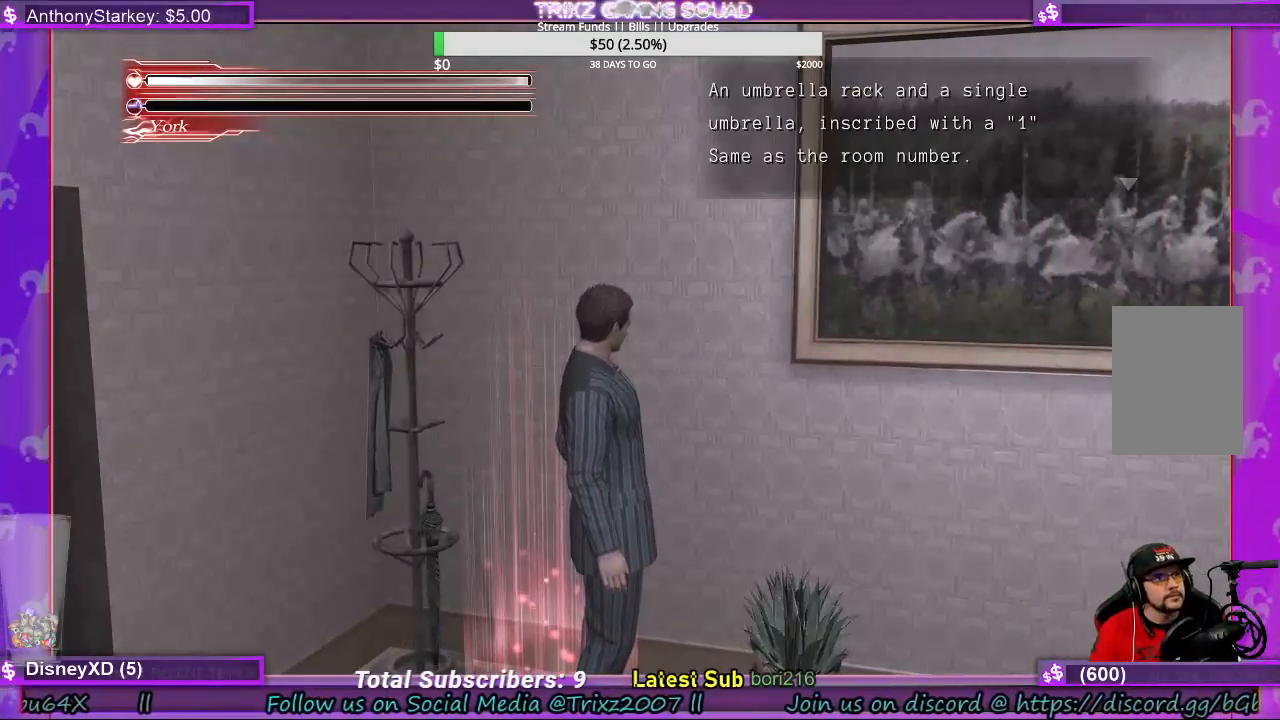
{"keys": [], "mouse": [], "events": []}
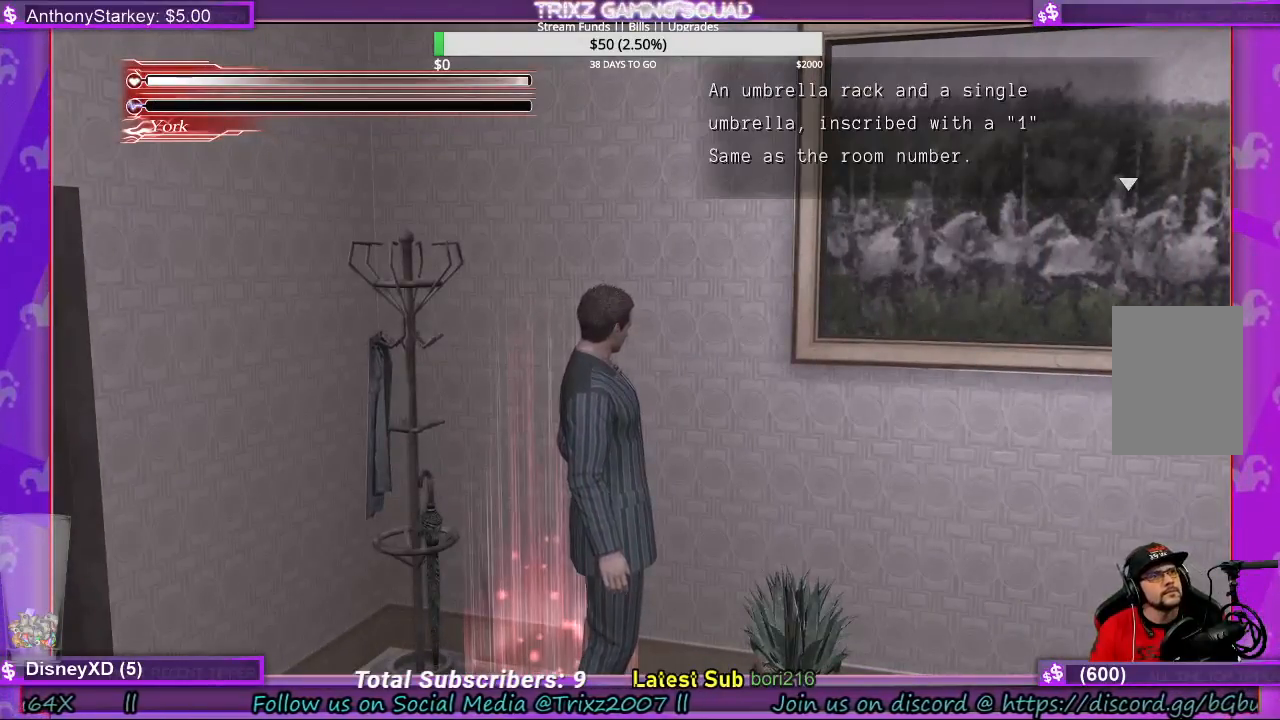
{"keys": [], "mouse": [], "events": []}
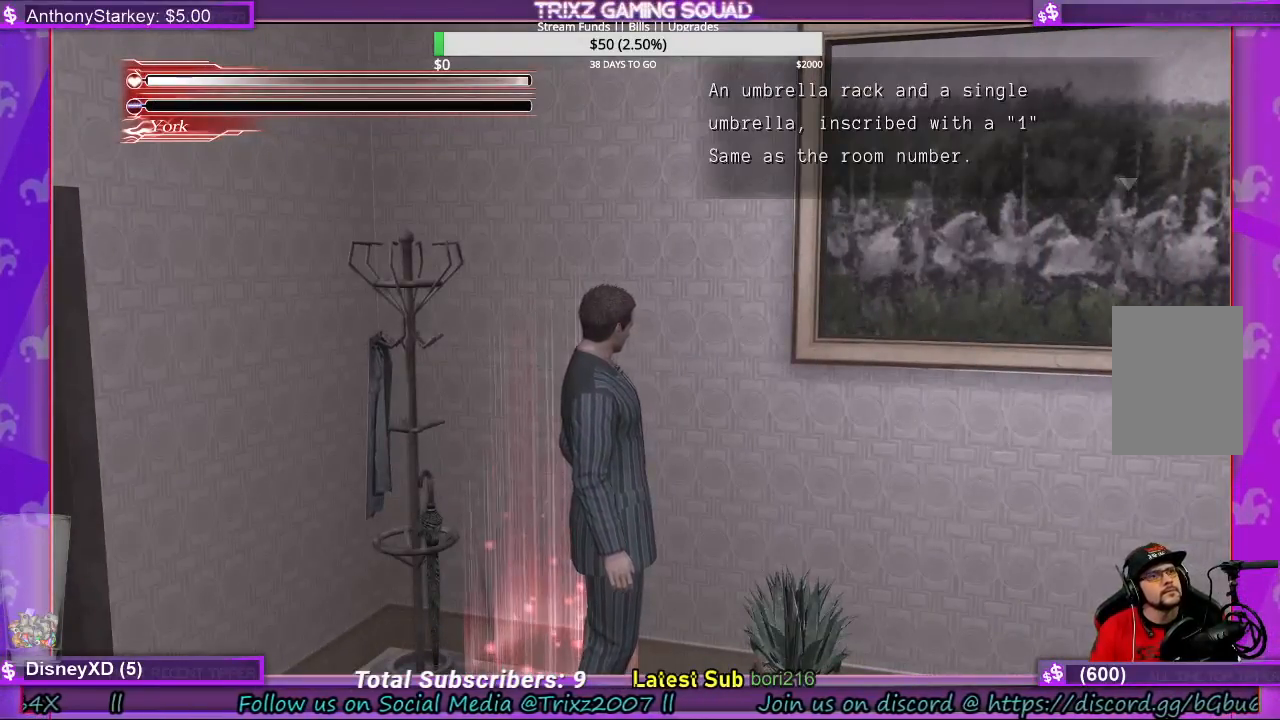
{"keys": [], "mouse": [], "events": []}
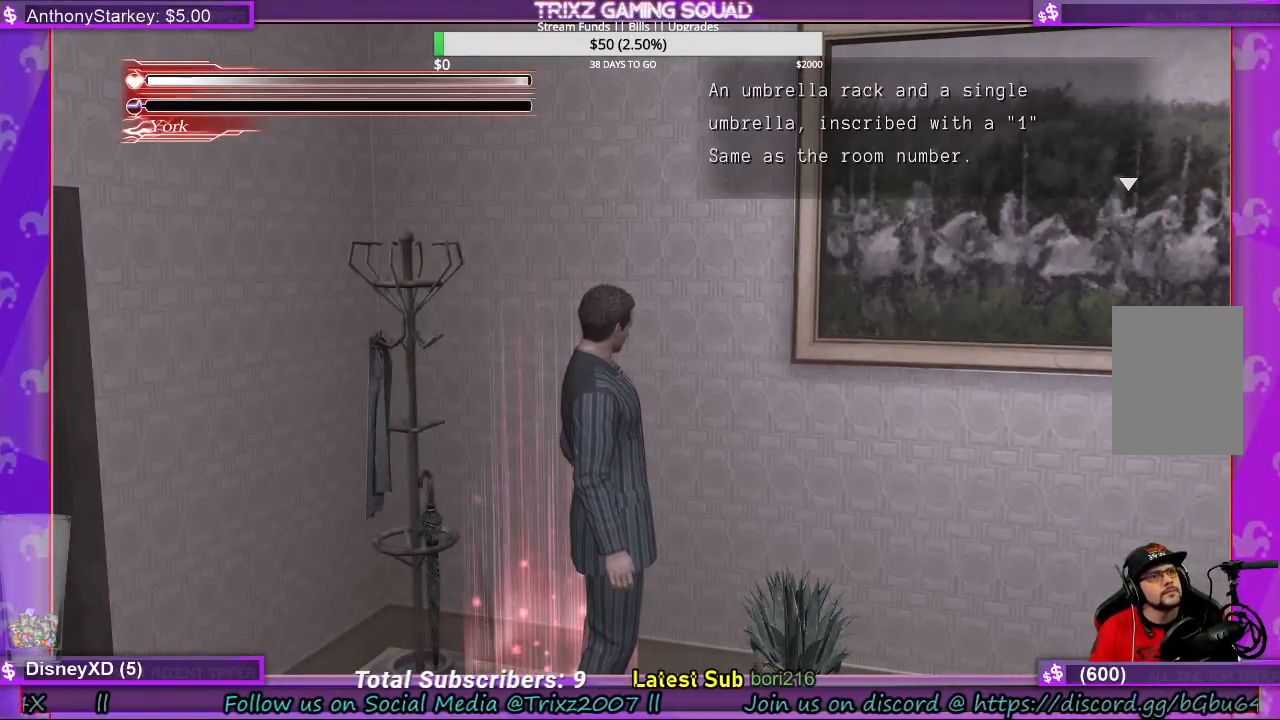
{"keys": ["w"], "mouse": [], "events": [[33, "q", "down"], [167, "q", "up"], [267, "w", "down"]]}
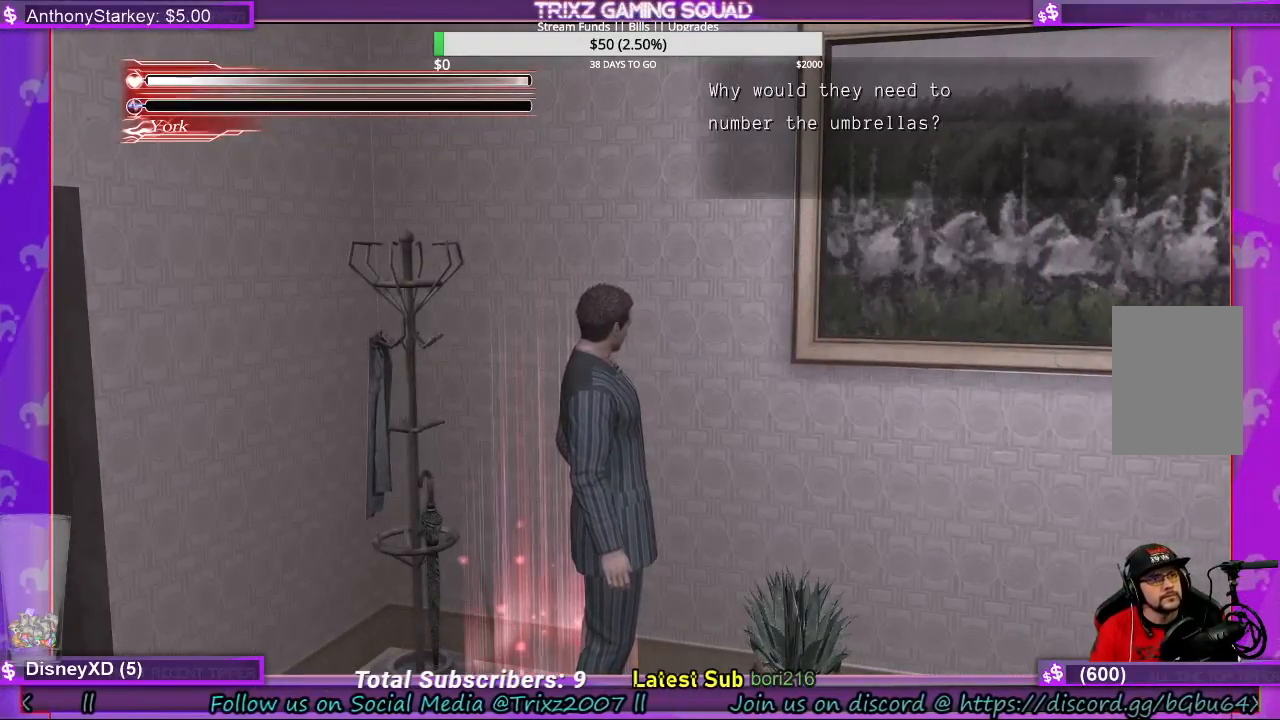
{"keys": ["w"], "mouse": [], "events": []}
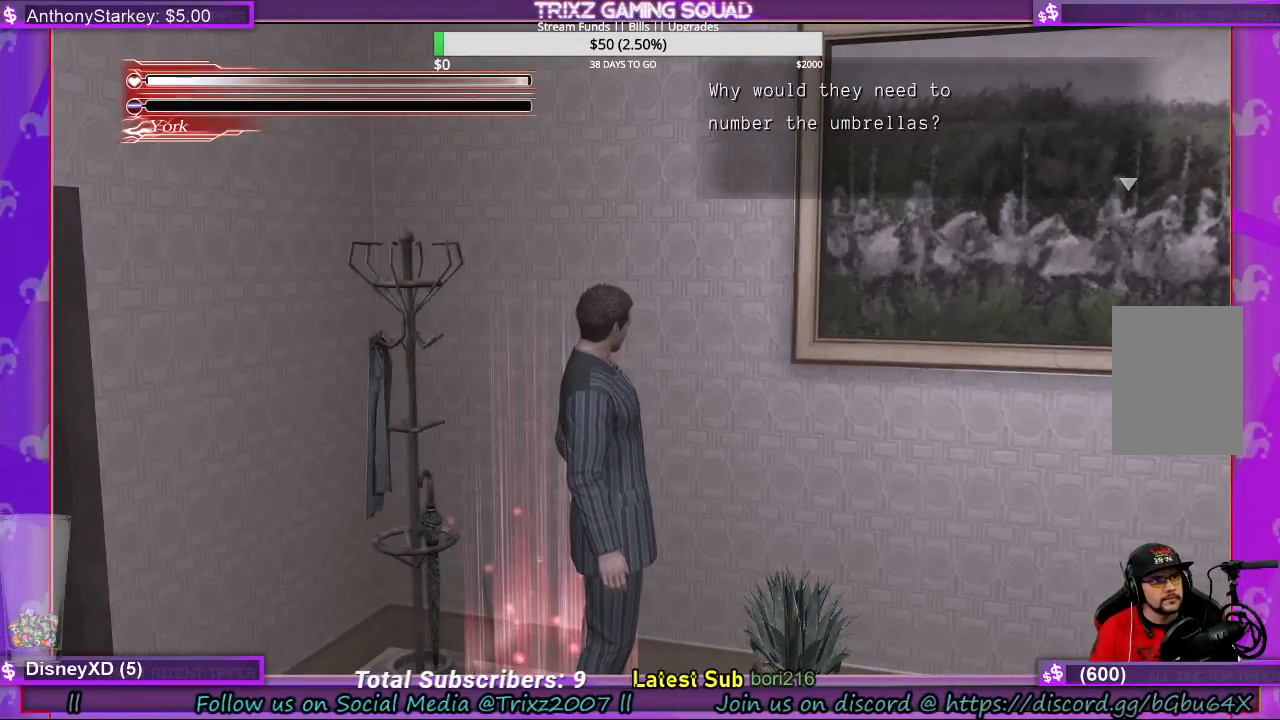
{"keys": ["w"], "mouse": [], "events": []}
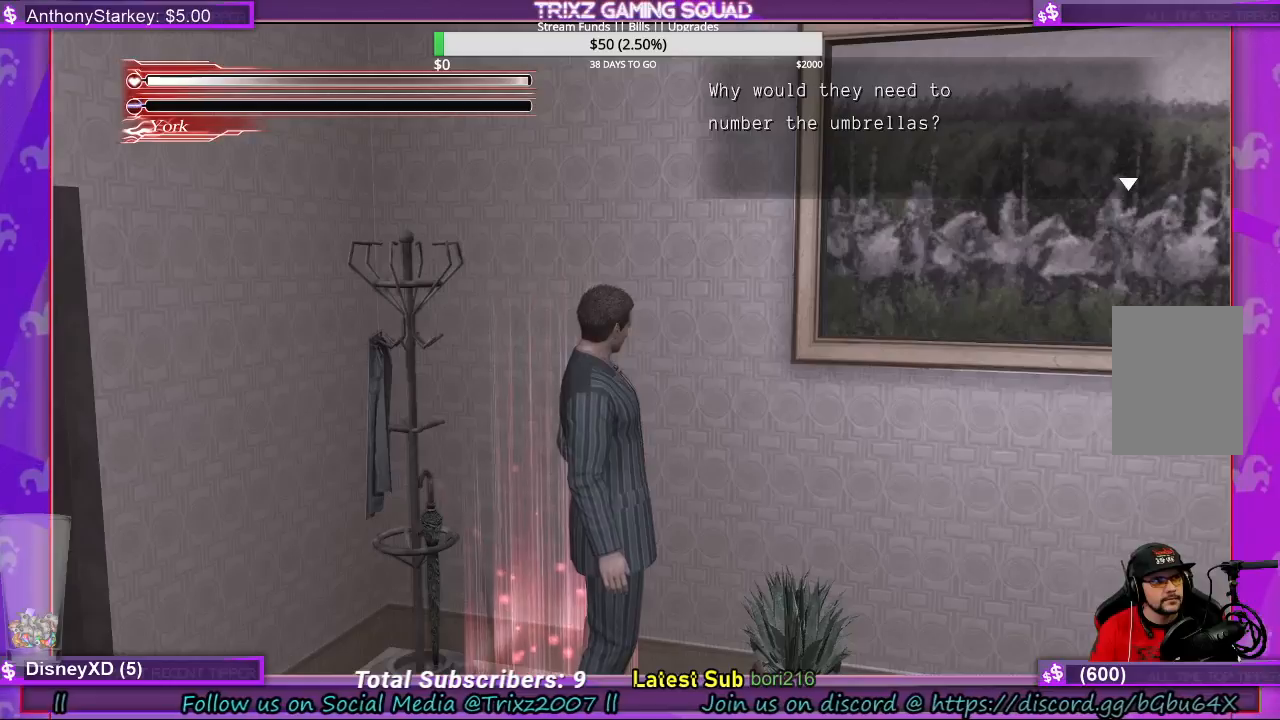
{"keys": ["w"], "mouse": [], "events": []}
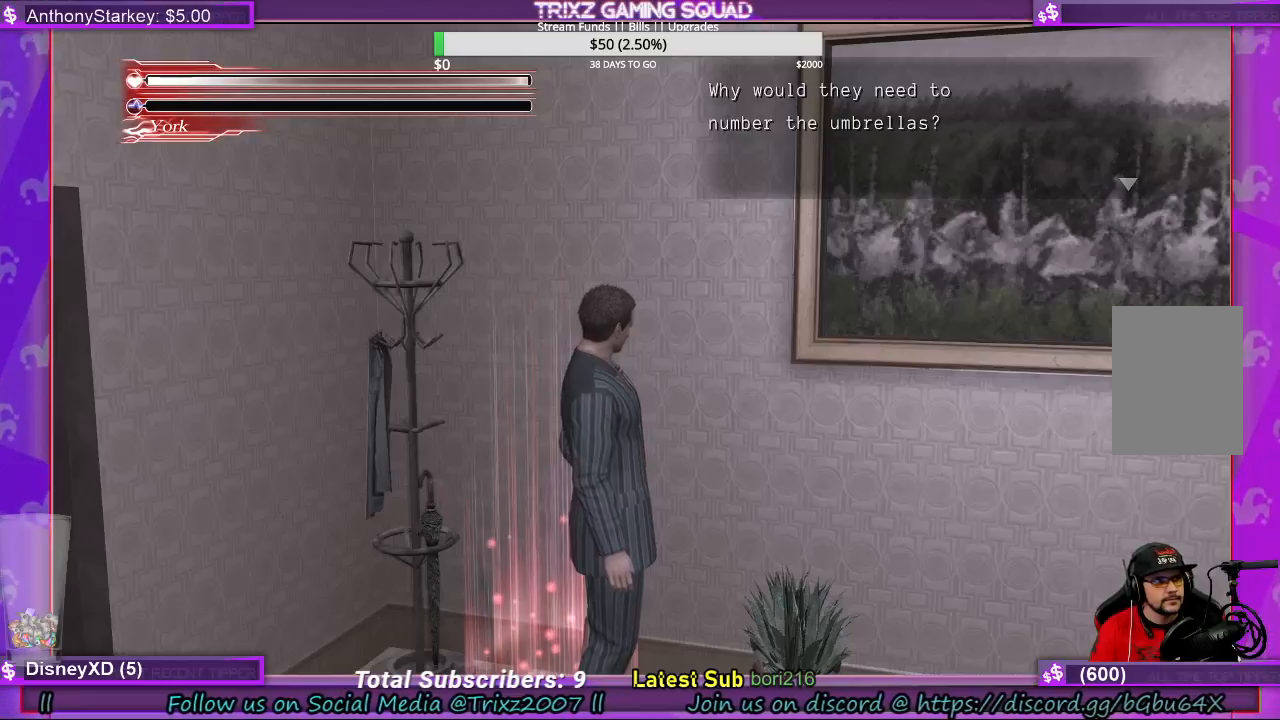
{"keys": ["w"], "mouse": [], "events": []}
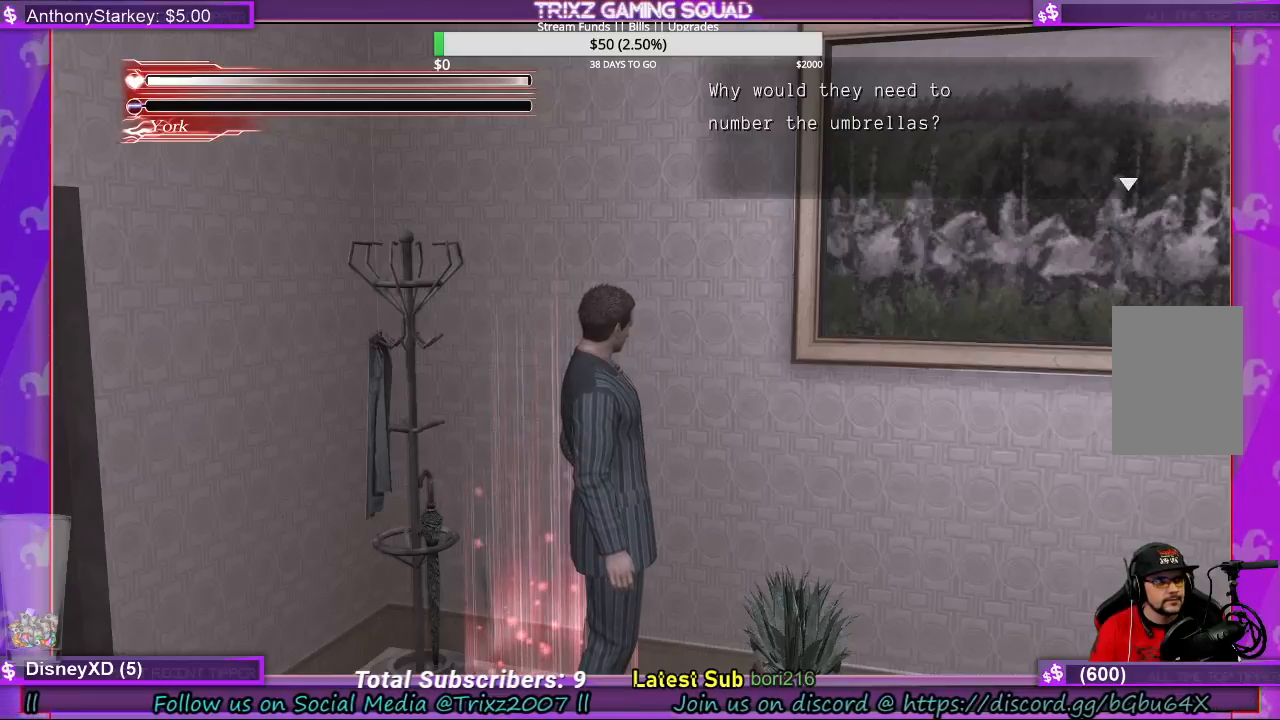
{"keys": [], "mouse": [], "events": [[200, "w", "up"], [233, "q", "down"], [400, "q", "up"]]}
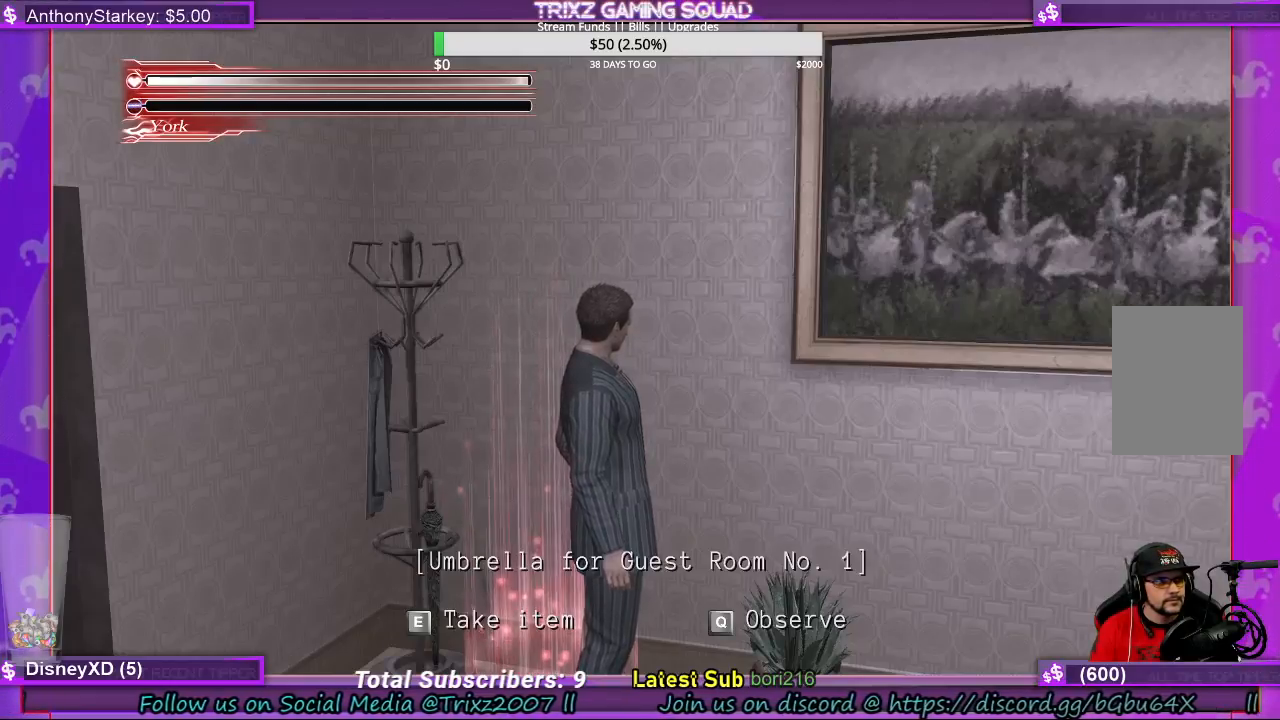
{"keys": ["w"], "mouse": [], "events": [[67, "w", "down"], [167, "e", "down"], [233, "e", "up"], [367, "e", "down"], [500, "e", "up"]]}
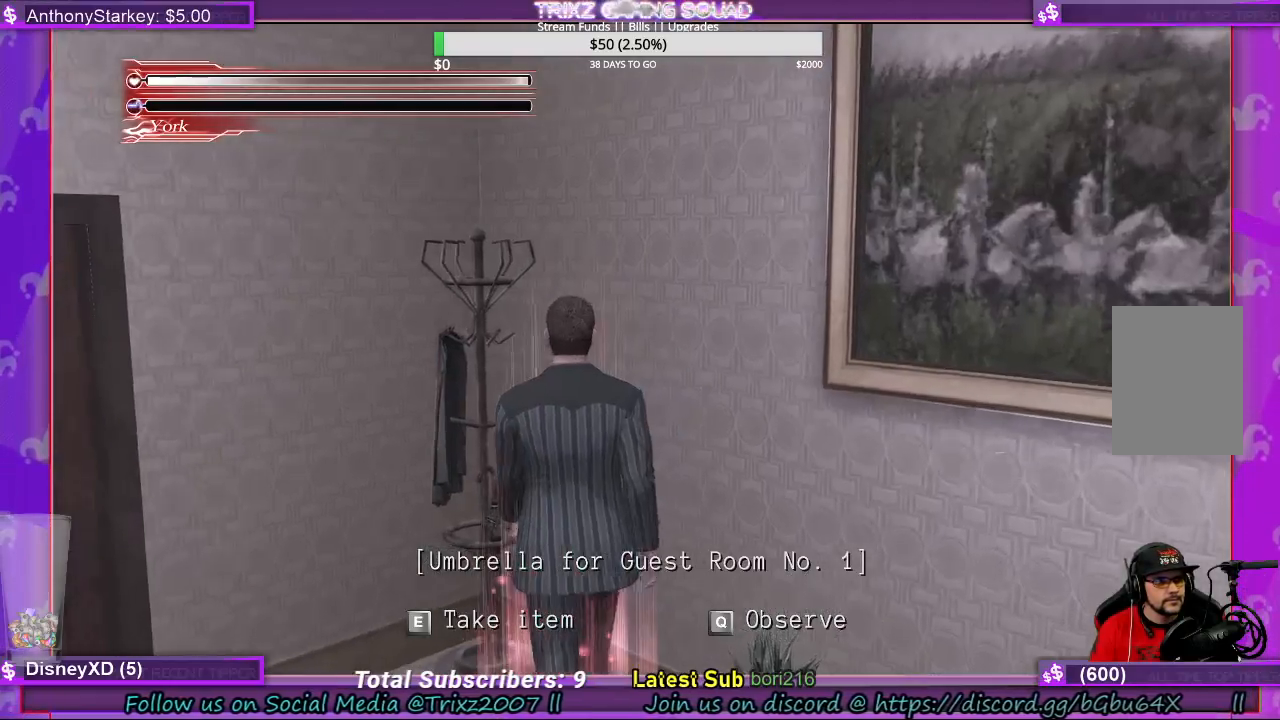
{"keys": [], "mouse": [], "events": [[200, "e", "down"], [400, "e", "up"], [400, "w", "up"]]}
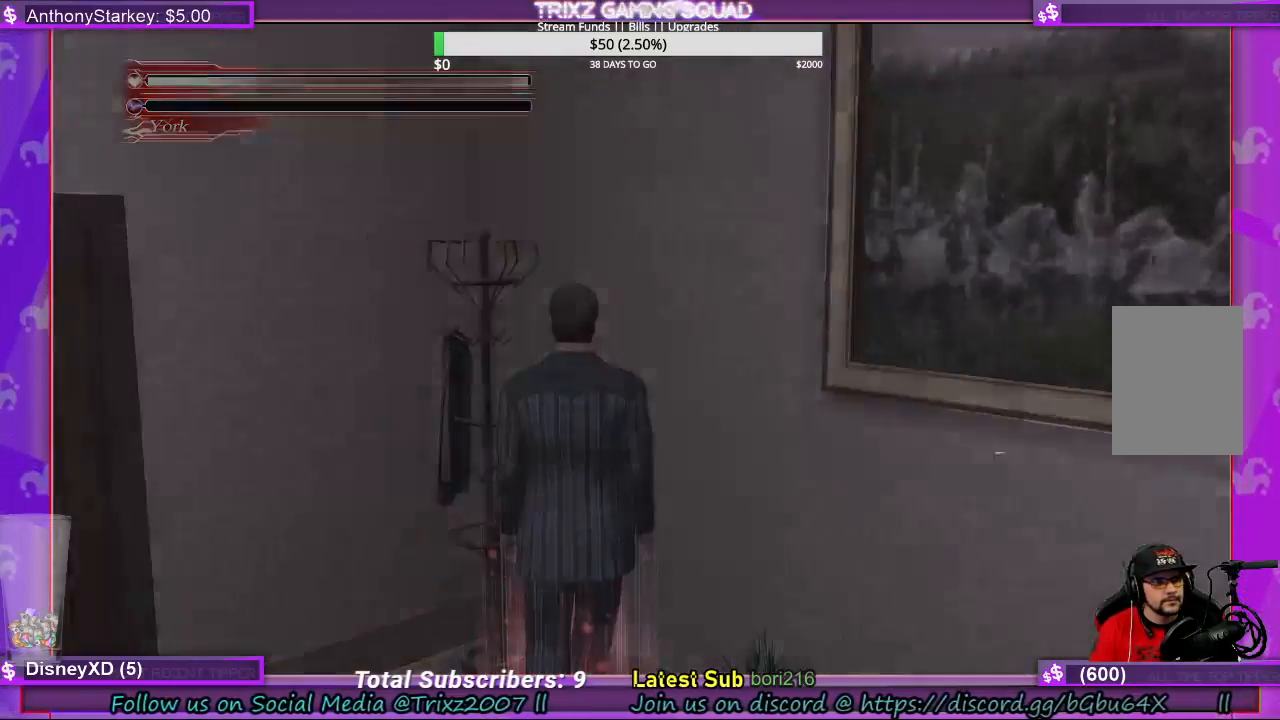
{"keys": [], "mouse": [], "events": []}
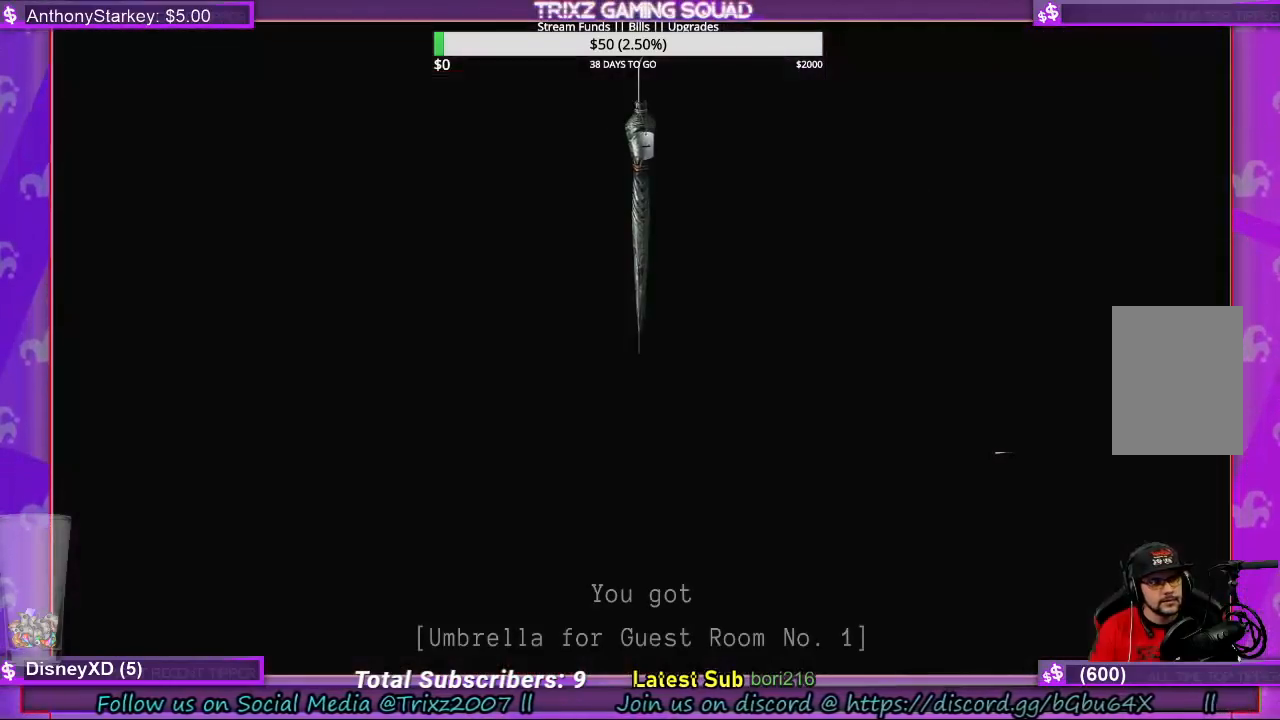
{"keys": [], "mouse": [], "events": []}
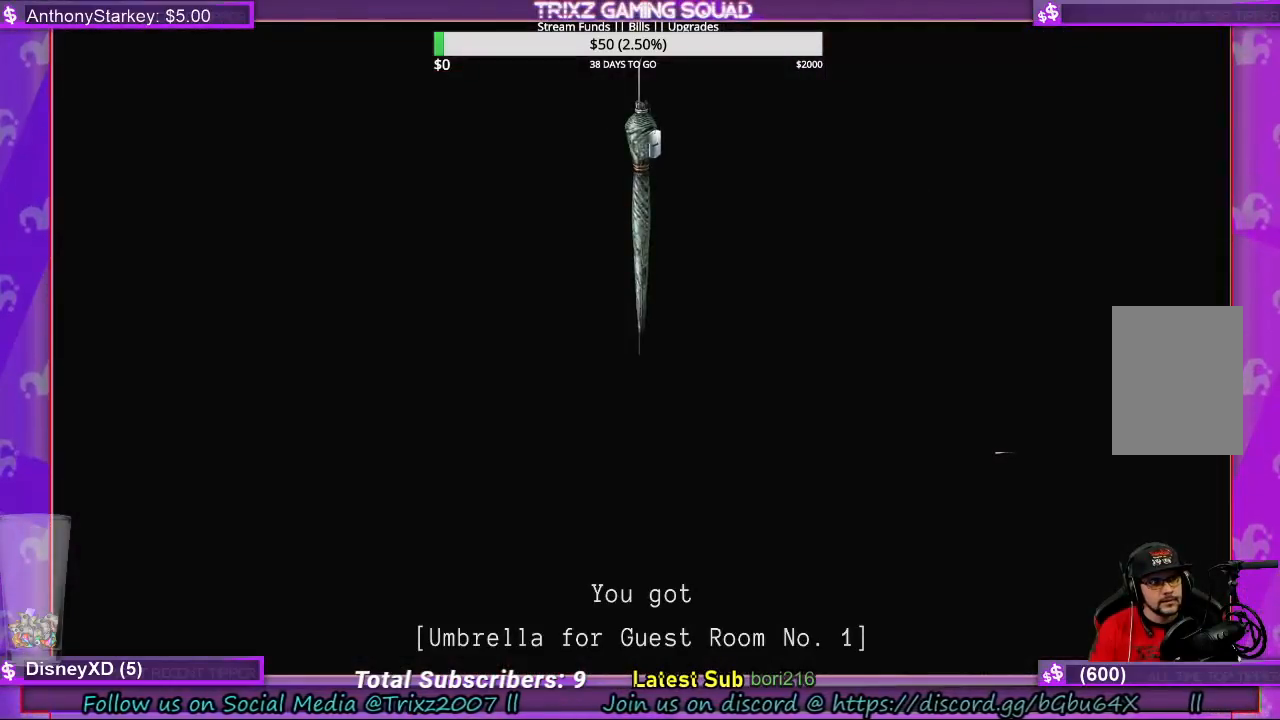
{"keys": [], "mouse": [], "events": []}
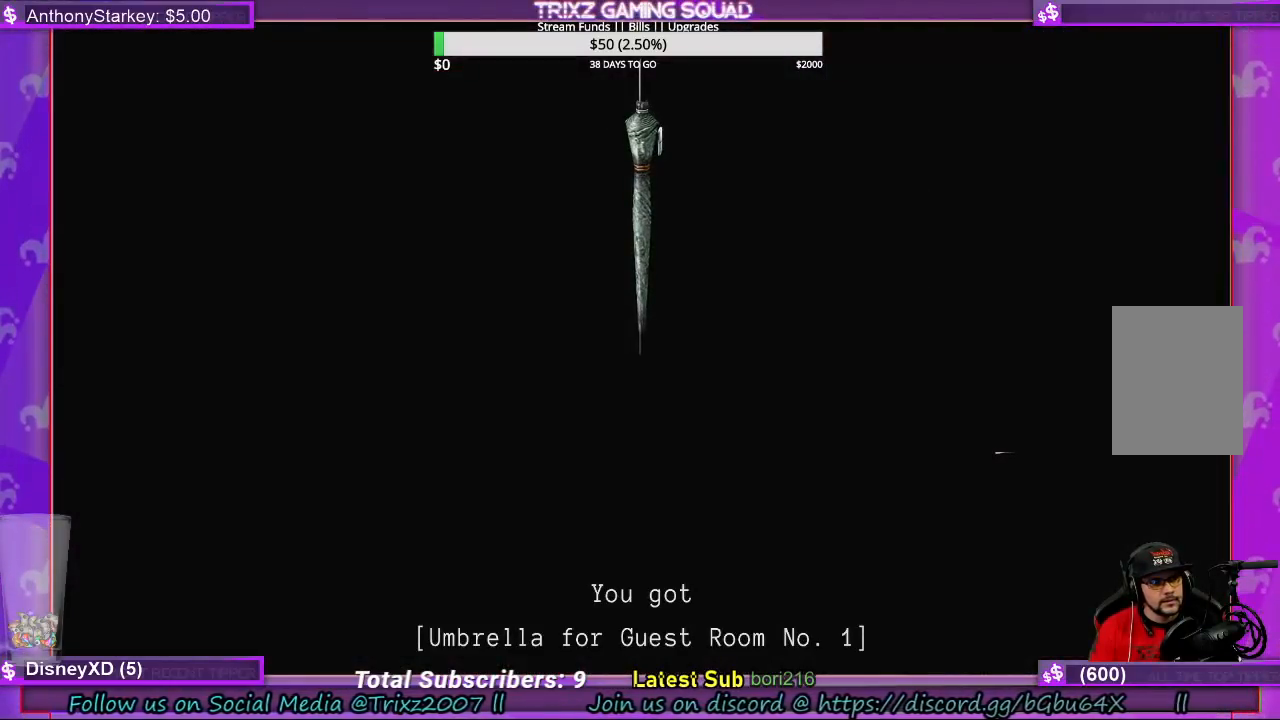
{"keys": [], "mouse": [], "events": []}
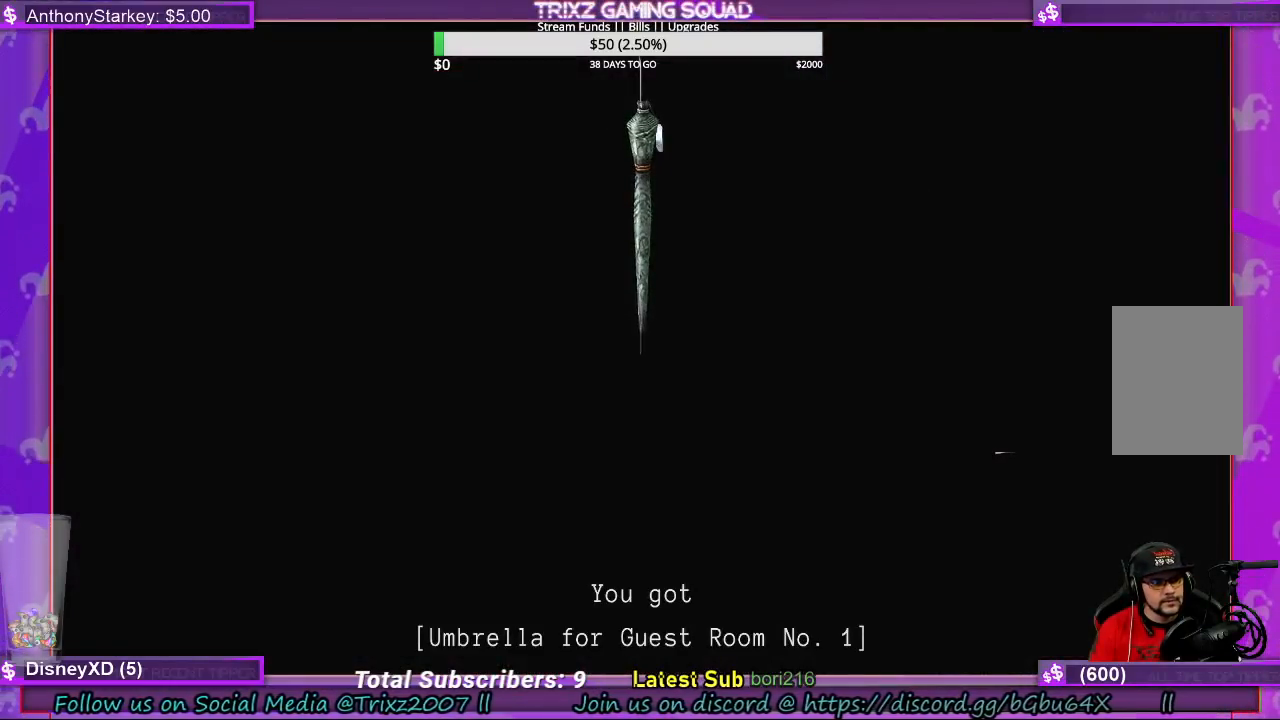
{"keys": [], "mouse": [], "events": []}
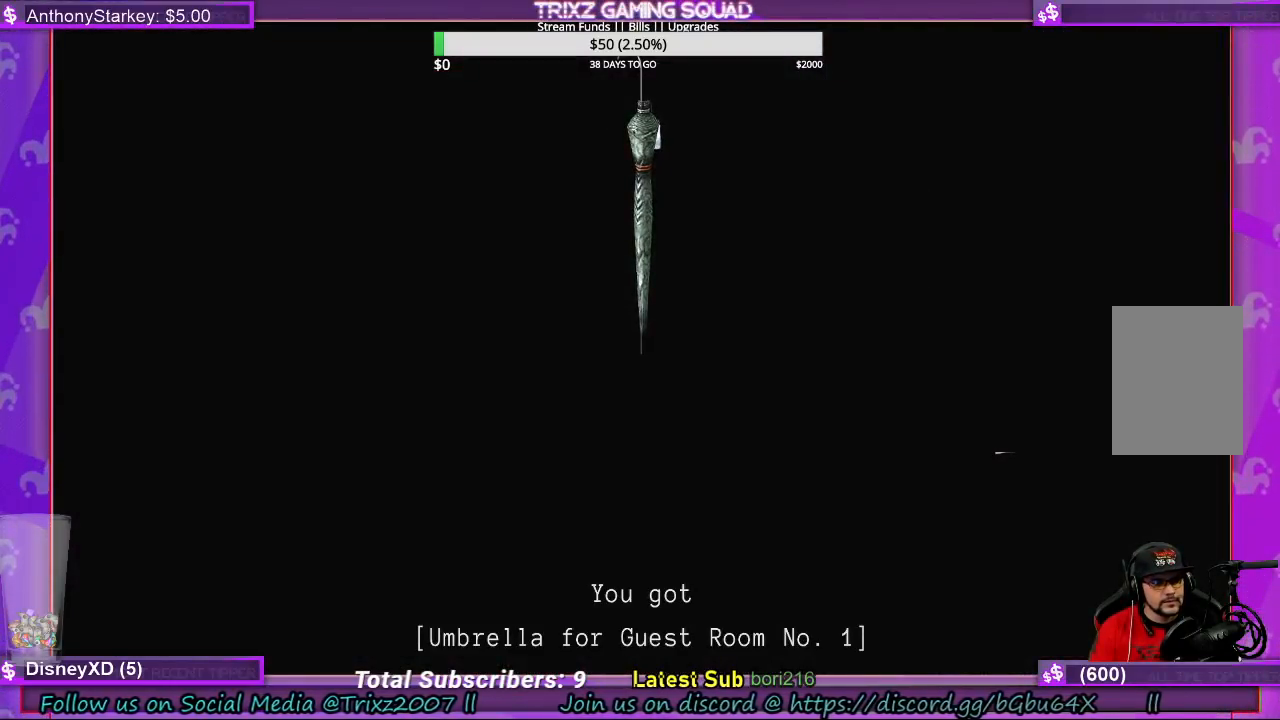
{"keys": [], "mouse": [], "events": []}
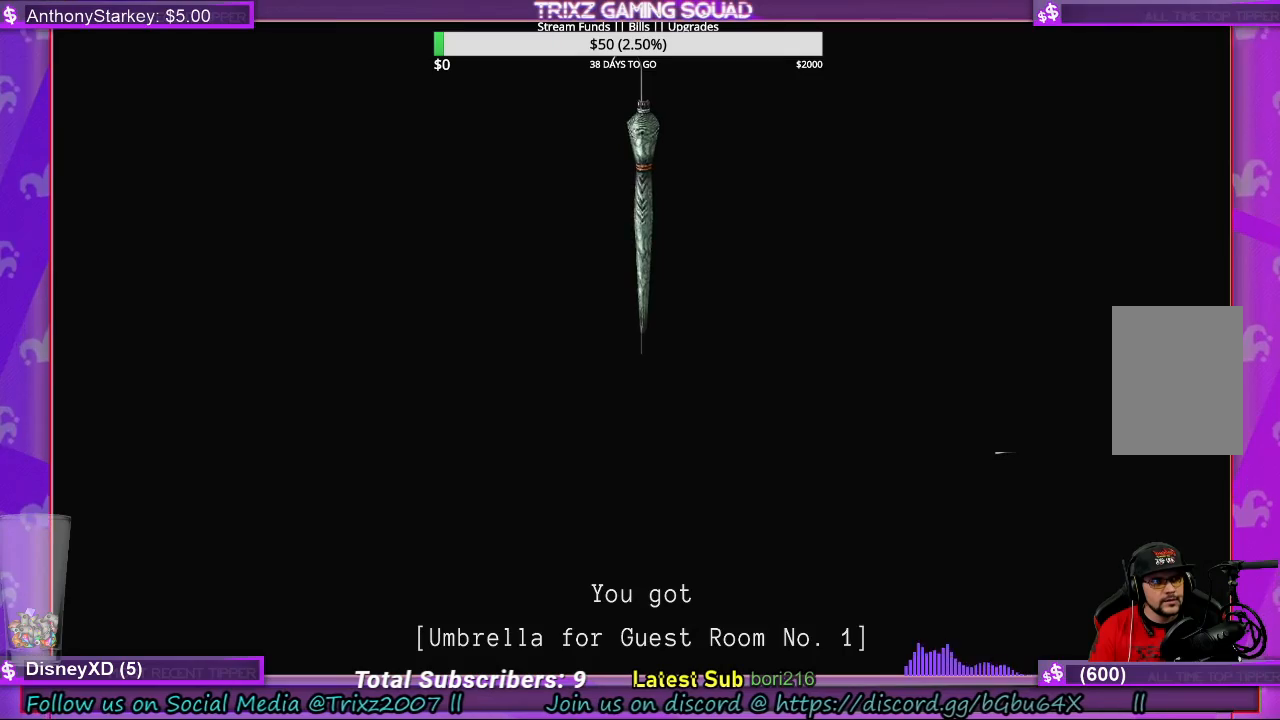
{"keys": [], "mouse": [], "events": [[133, "e", "down"], [267, "e", "up"]]}
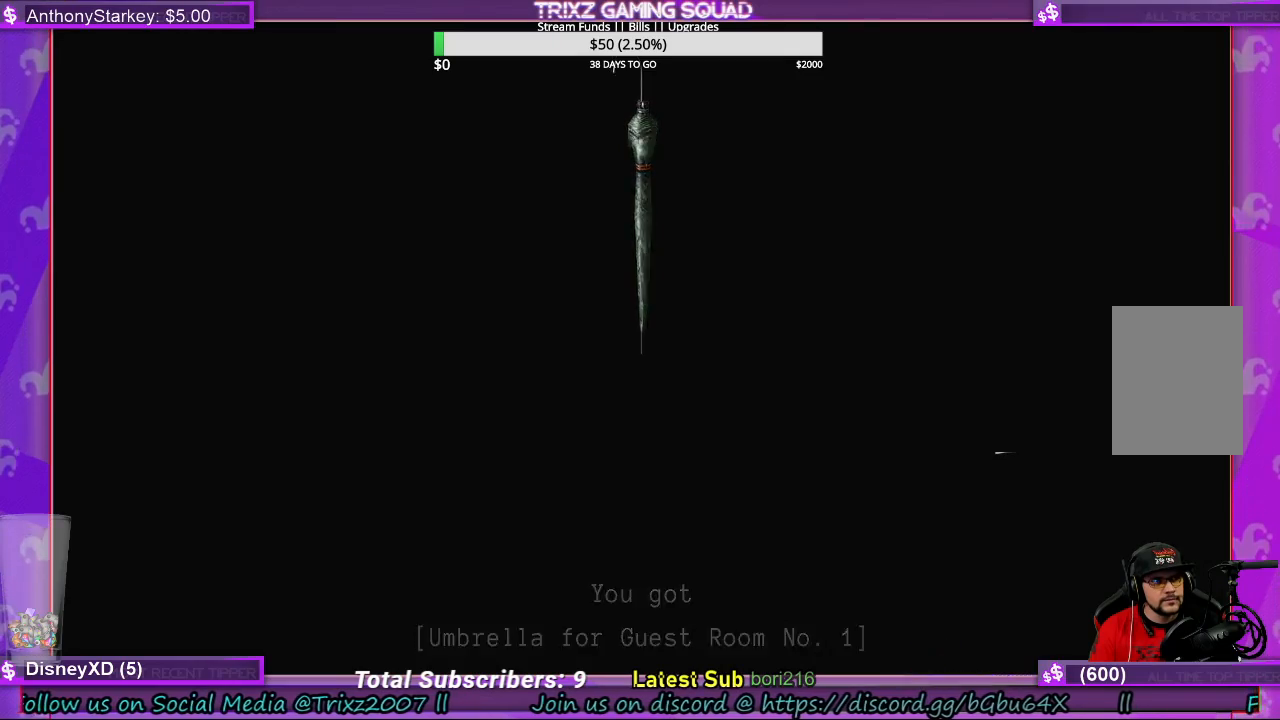
{"keys": ["s"], "mouse": [], "events": [[167, "s", "down"]]}
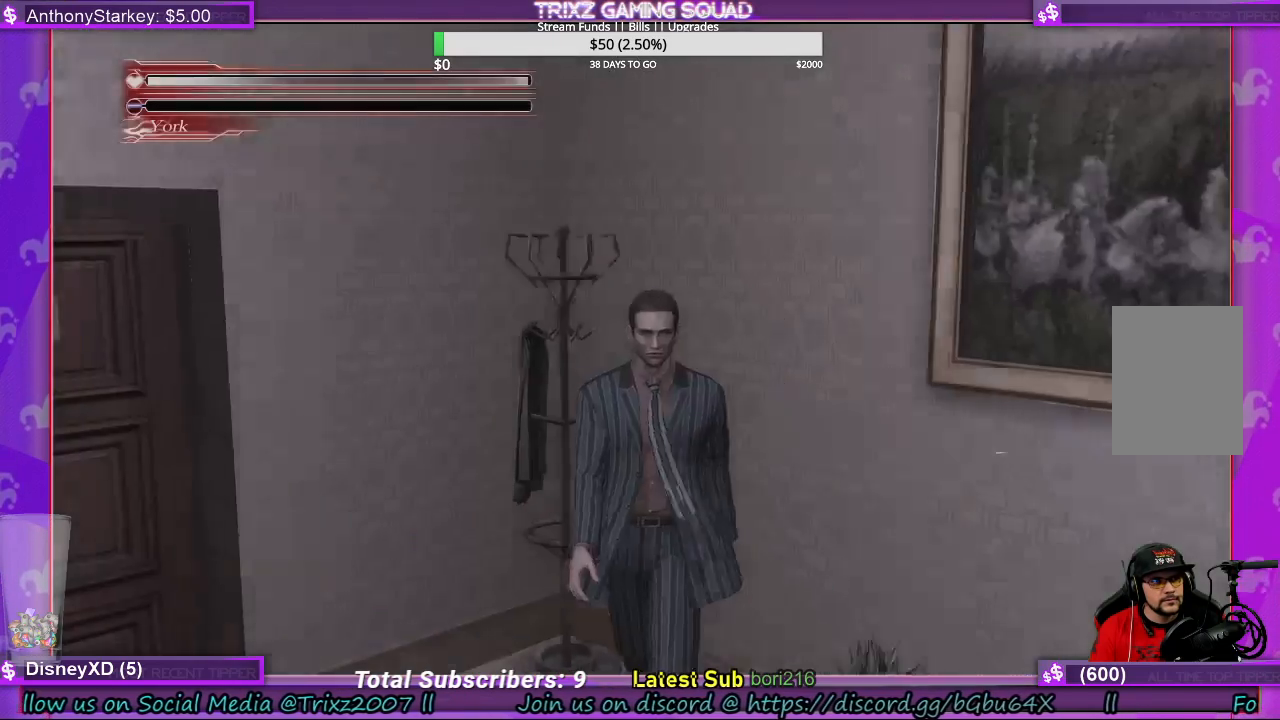
{"keys": ["shift", "w"], "mouse": [], "events": [[33, "a", "down"], [167, "s", "up"], [333, "w", "down"], [433, "a", "up"], [433, "shift", "down"]]}
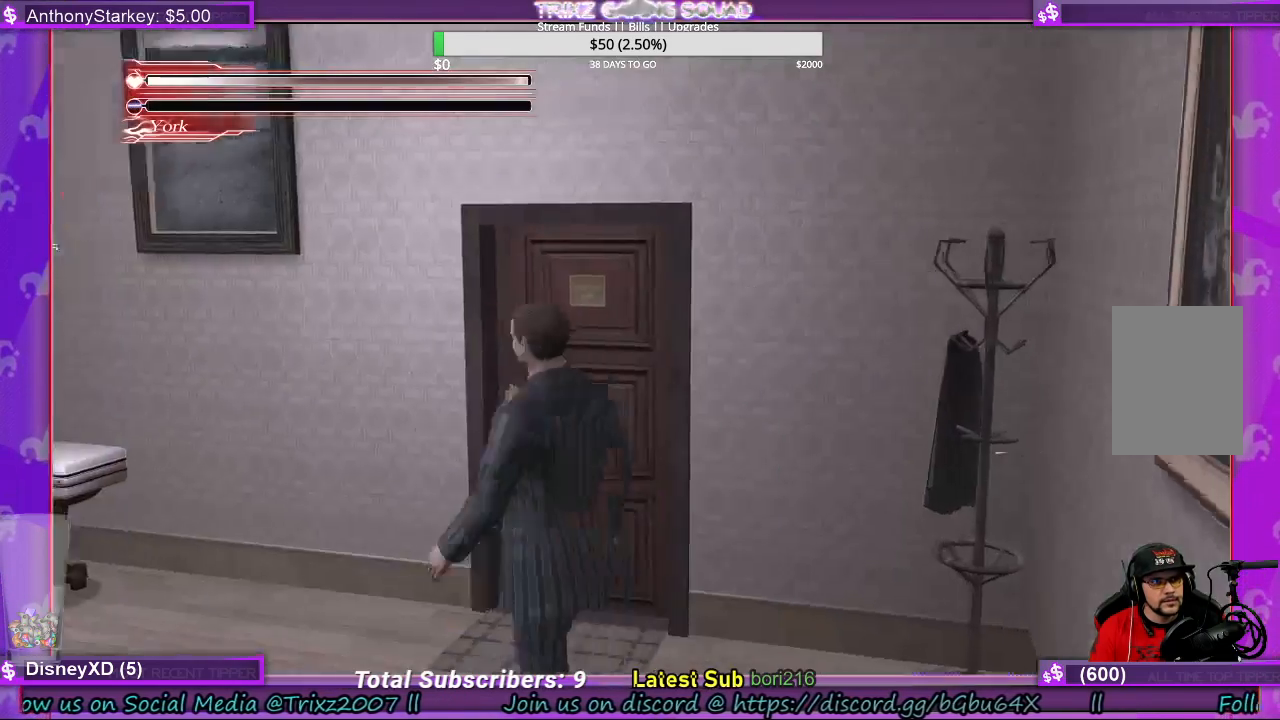
{"keys": ["shift", "w"], "mouse": [], "events": [[233, "e", "down"], [333, "e", "up"], [433, "e", "down"], [500, "e", "up"]]}
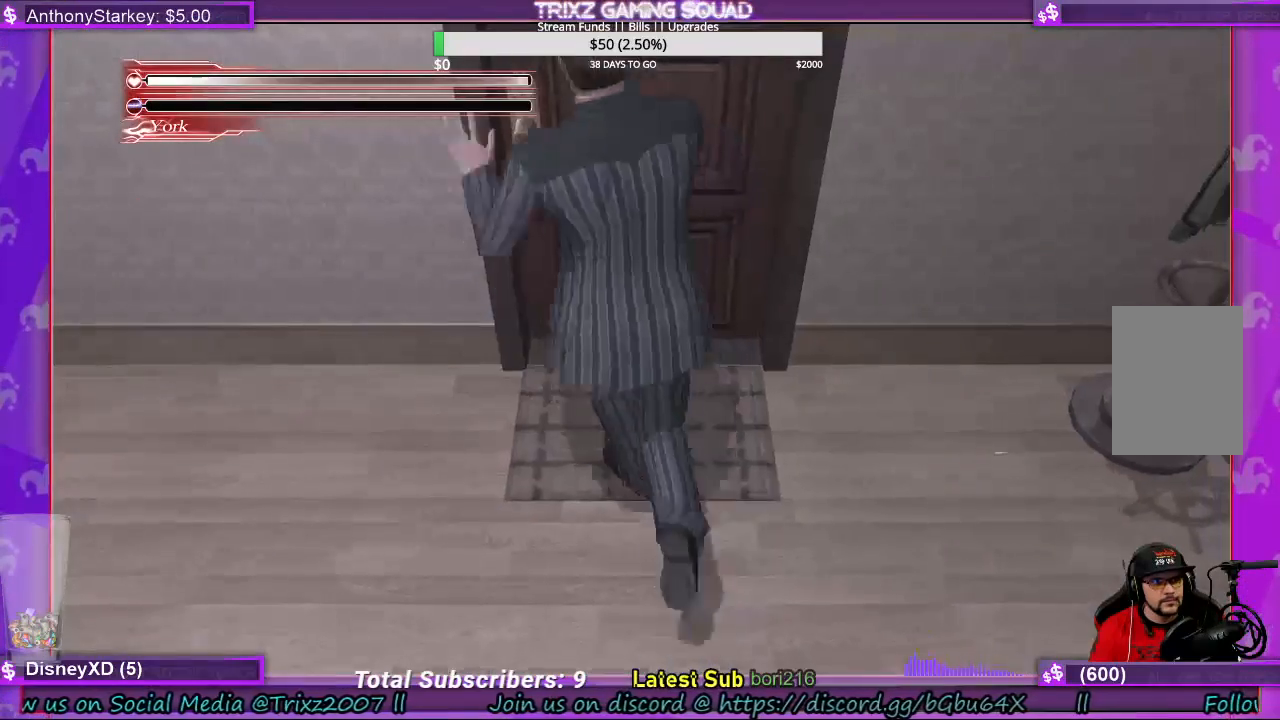
{"keys": [], "mouse": [], "events": [[300, "shift", "up"], [367, "w", "up"]]}
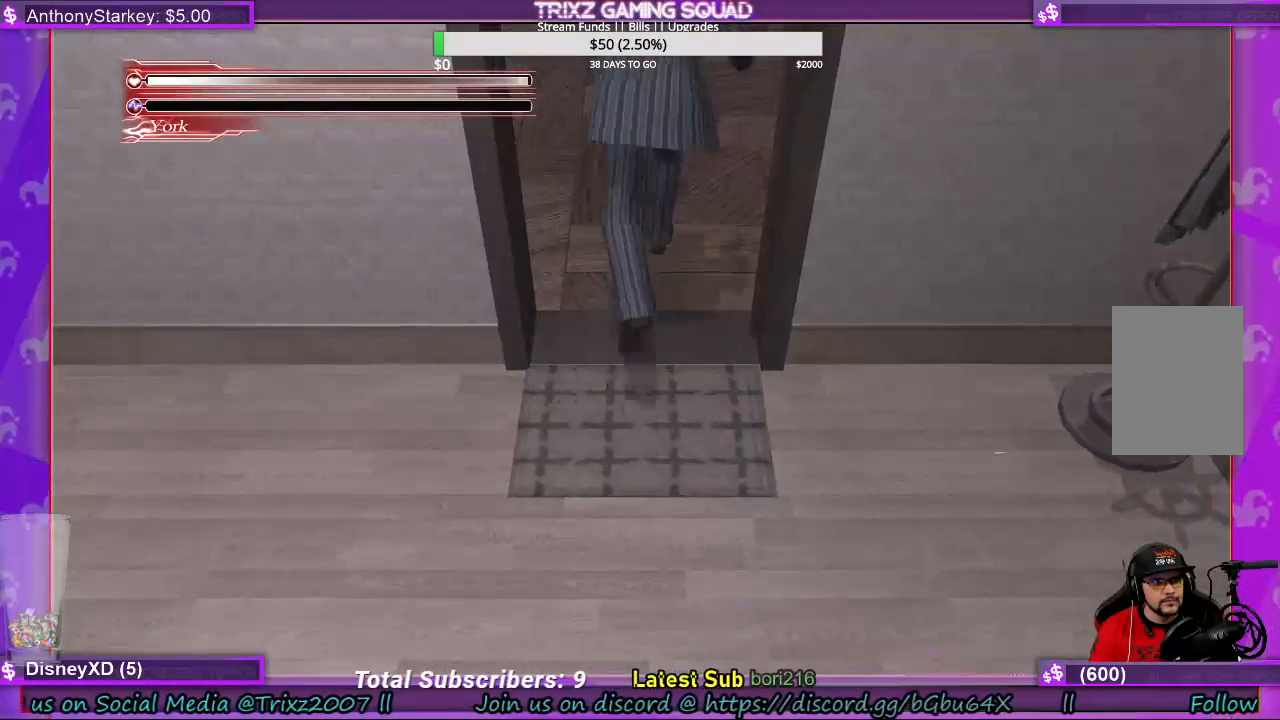
{"keys": ["w"], "mouse": [], "events": [[333, "w", "down"]]}